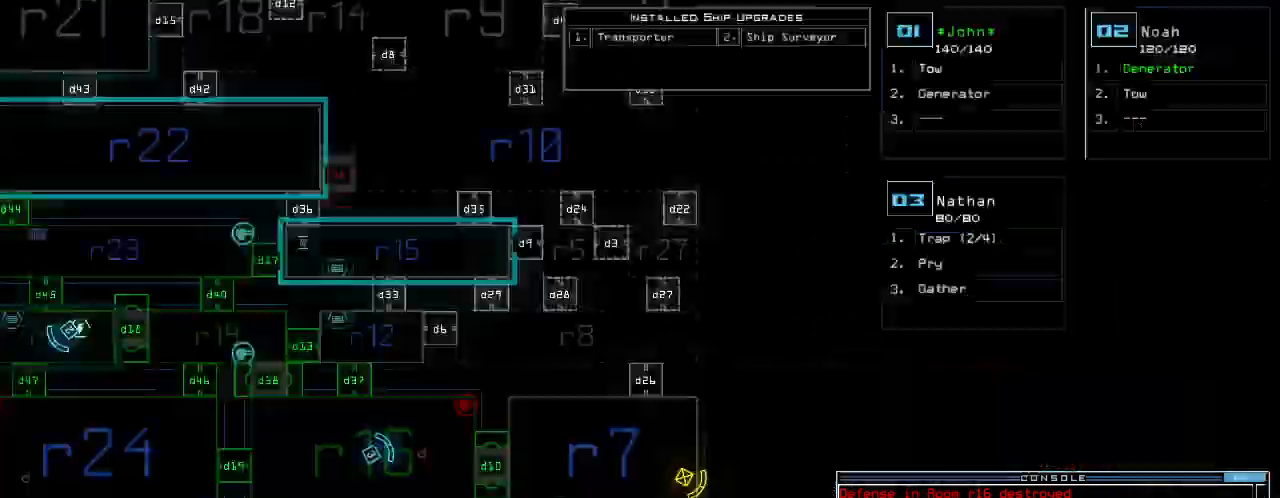
Gameplay with keyboard; each line is a JSON object with the keys held at the frame after it. "events" lists presses ("down") and releases ("up") of ".", "0", "1", "2", "3", "4", "5", "6", "7", "8", "9", "a", "b", "backspace", "c", "caps_lock", "comma", "ctrl_l", "ctrl_r", "d", "down", "e", "equals", "escape", "f", "g", "h", "i", "j", "k", "l", "left", "m", "minus", "n", "o", "p", "q", "quote", "r", "return", "right", "s", "semicolon", "shift_l", "shift_r", "space", "t", "tab", "tilde", "u", "up", "v", "w", "x", "y" and "z" between this image and that frame as [ms after this image, input, new state], when the widget could be followed in between. No other keys are recorded. Mouse input is not recorded. Not read: other_keys.
{"keys": ["f"], "events": [[460, "f", "down"]]}
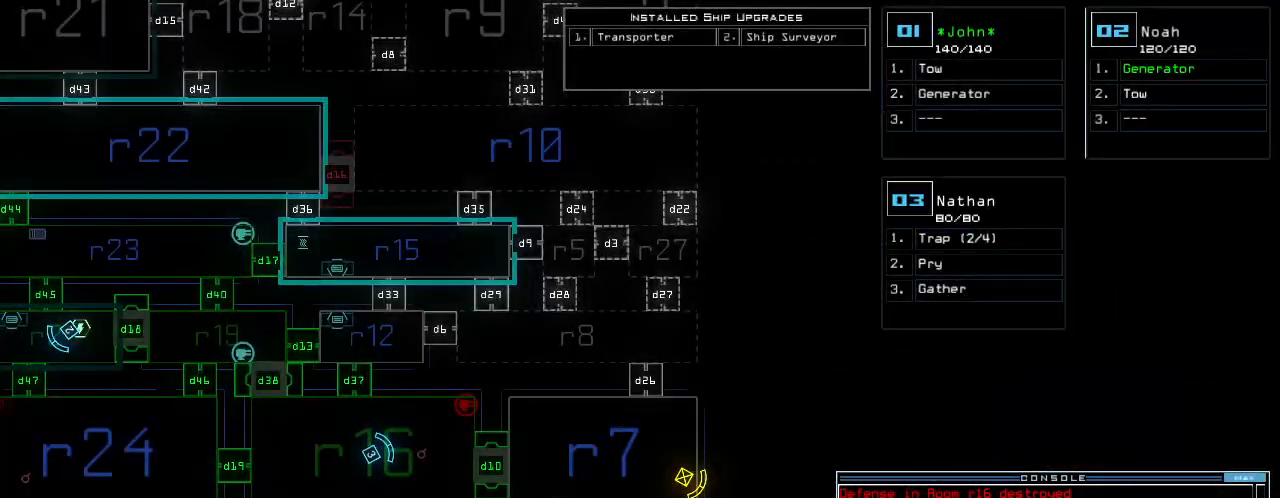
{"keys": [], "events": [[20, "space", "down"], [40, "f", "up"], [80, "space", "up"], [140, "r", "down"], [220, "r", "up"], [360, "7", "down"], [440, "7", "up"]]}
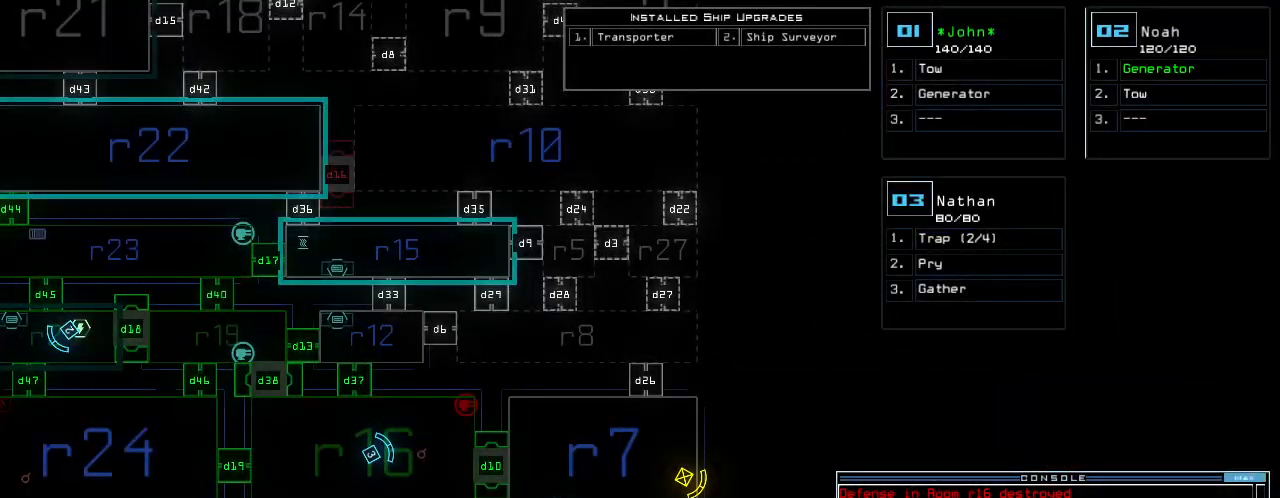
{"keys": [], "events": [[80, "return", "down"], [160, "return", "up"]]}
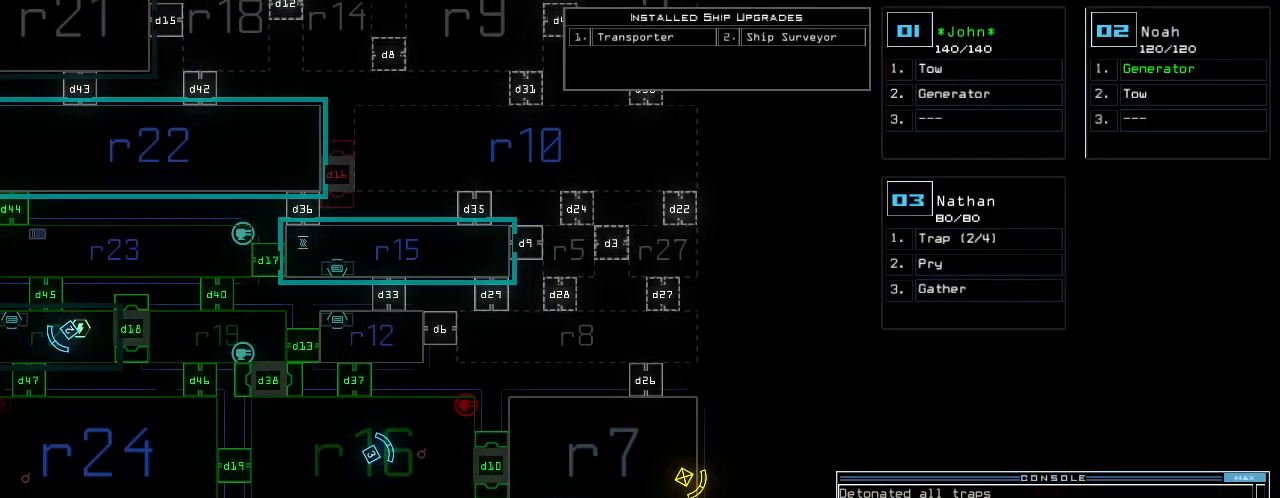
{"keys": [], "events": []}
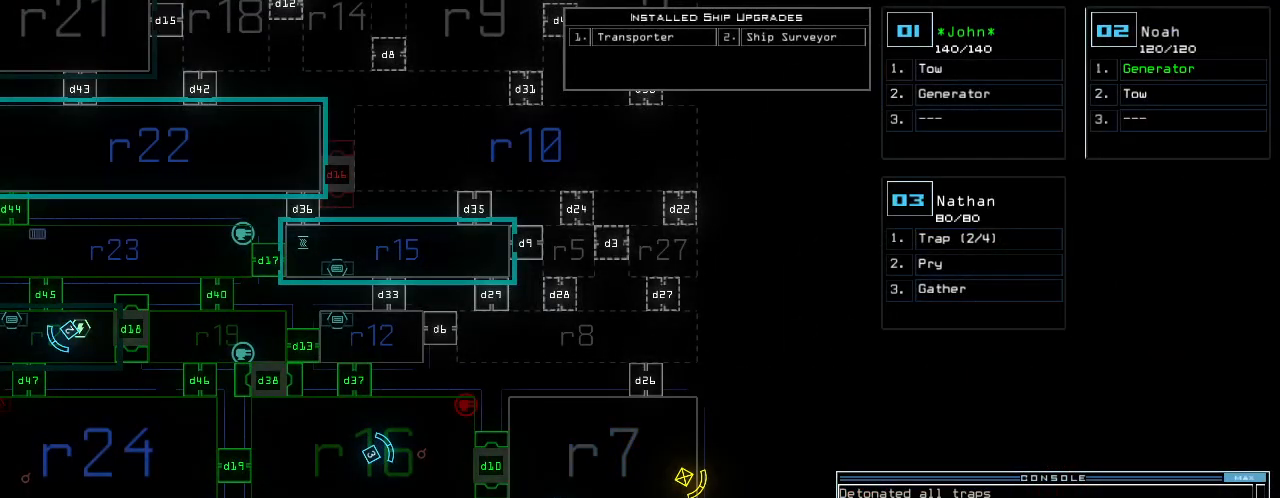
{"keys": ["3", "up"], "events": [[420, "3", "down"], [440, "up", "down"]]}
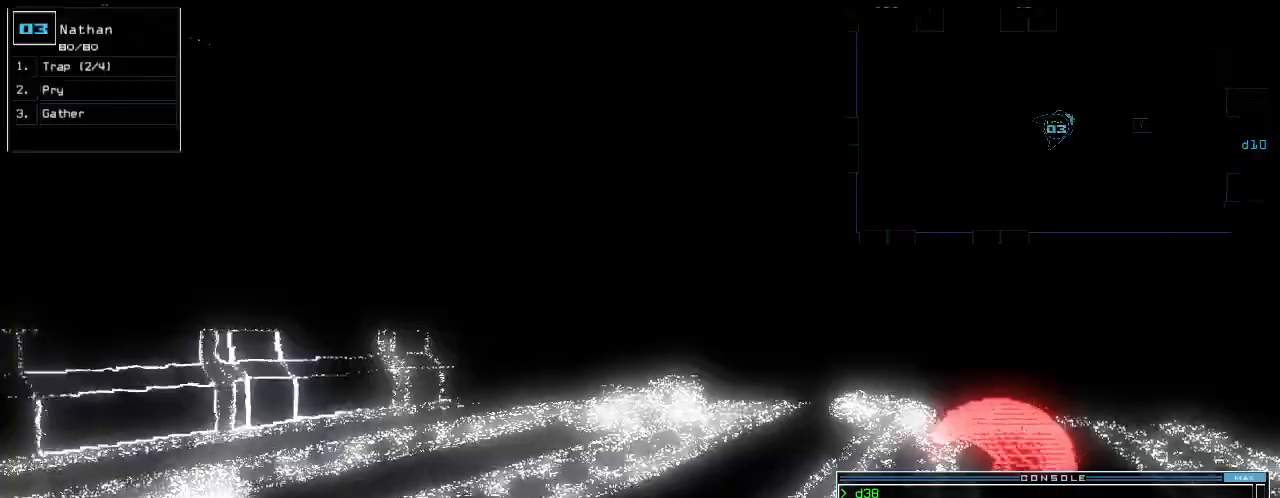
{"keys": ["up"]}
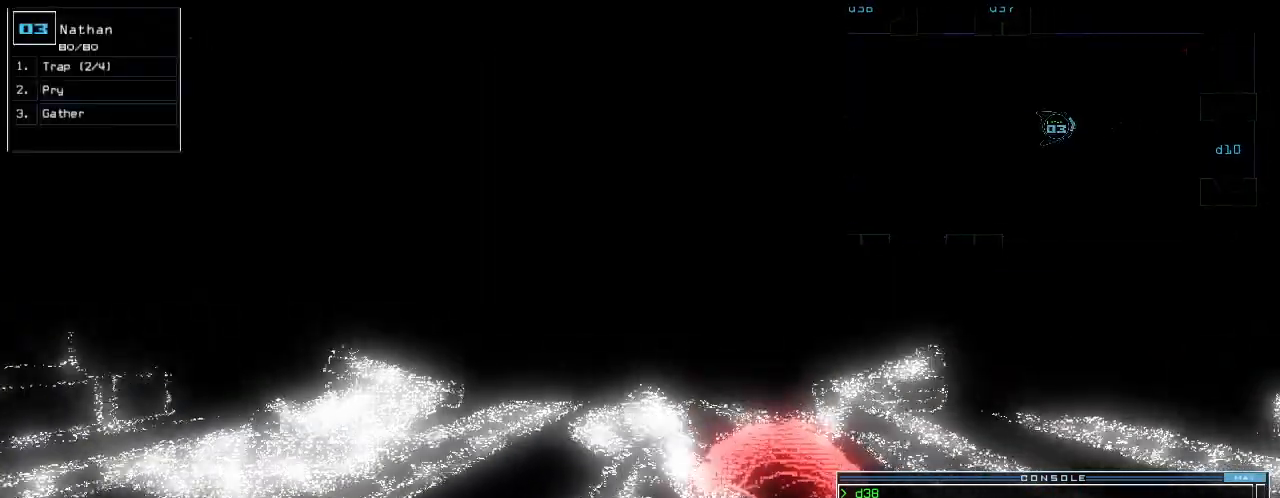
{"keys": ["up"], "events": [[260, "right", "down"], [300, "right", "up"]]}
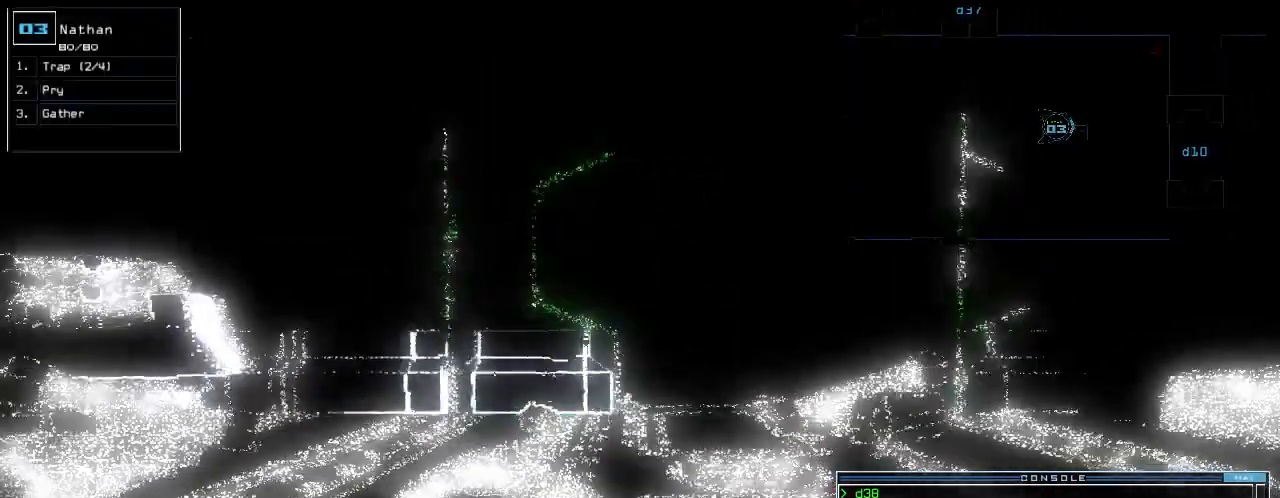
{"keys": ["up"]}